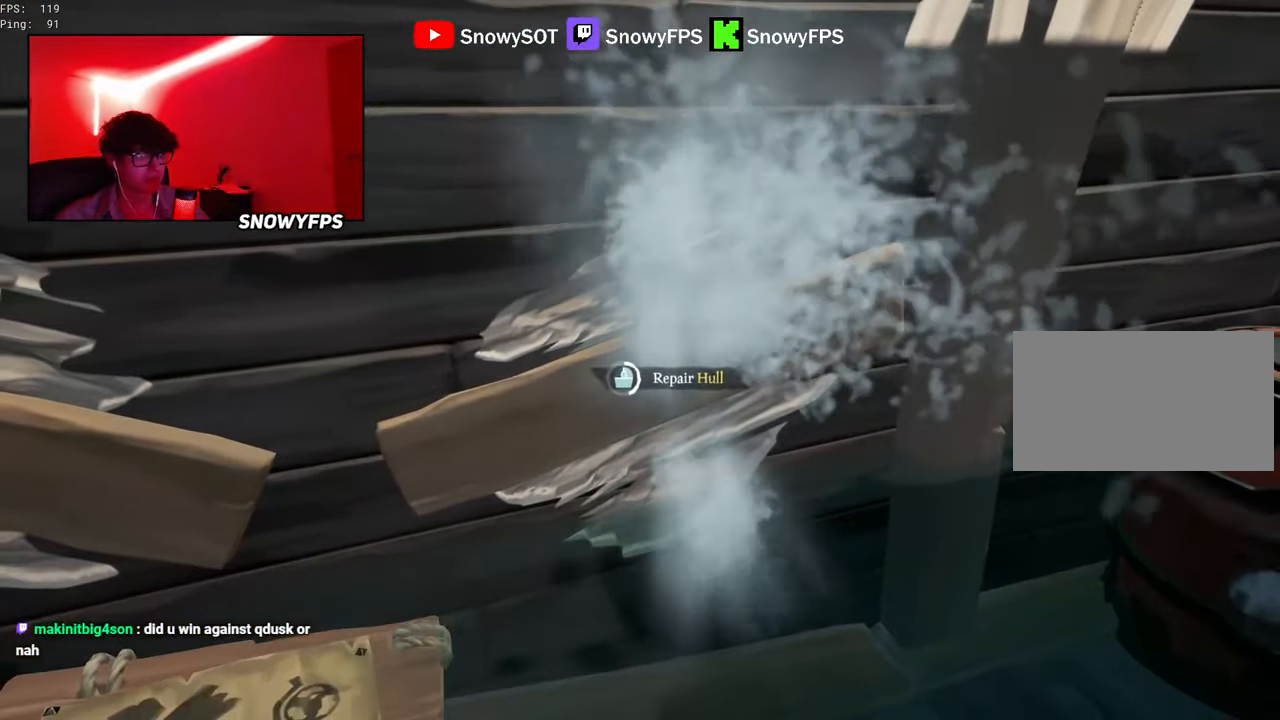
Gameplay with keyboard and mouse; each line is a JSON object with the keys and mouse buttons held at the frame after it. "events" lists presses ("down") and releases ("up") of "1", "2", "3", "4", "5", "a", "alt", "c", "caps_lock", "ctrl", "d", "e", "f", "g", "q", "r", "s", "shift", "space", "t", "tab", "v", "w", "x", "z", "mouse_left", "mouse_wheel" and "mouse_right" between this image and that frame as [ms after this image, input, new state], when the widget could be followed in between. "mouse_left", "mouse_wheel", "mouse_right" = the "left", "wheel", "right" buttons of the "mouse" list. No other keys are recorded. "wheel" means that the mouse wheel is clicked or scrolled. "mouse_move" is the direction in which the mouse moves at that frame (one of eight, or "still"), when it could be read.
{"keys": [], "mouse": [], "mouse_move": "still", "events": []}
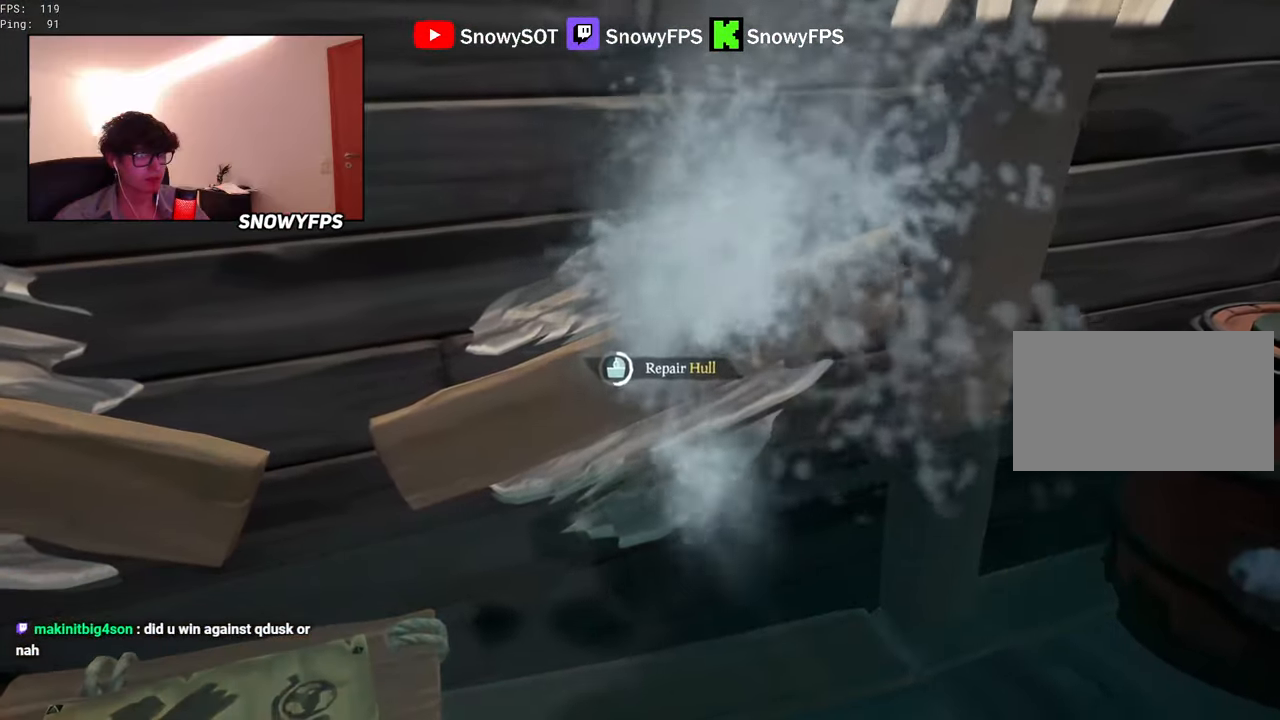
{"keys": [], "mouse": [], "mouse_move": "still", "events": []}
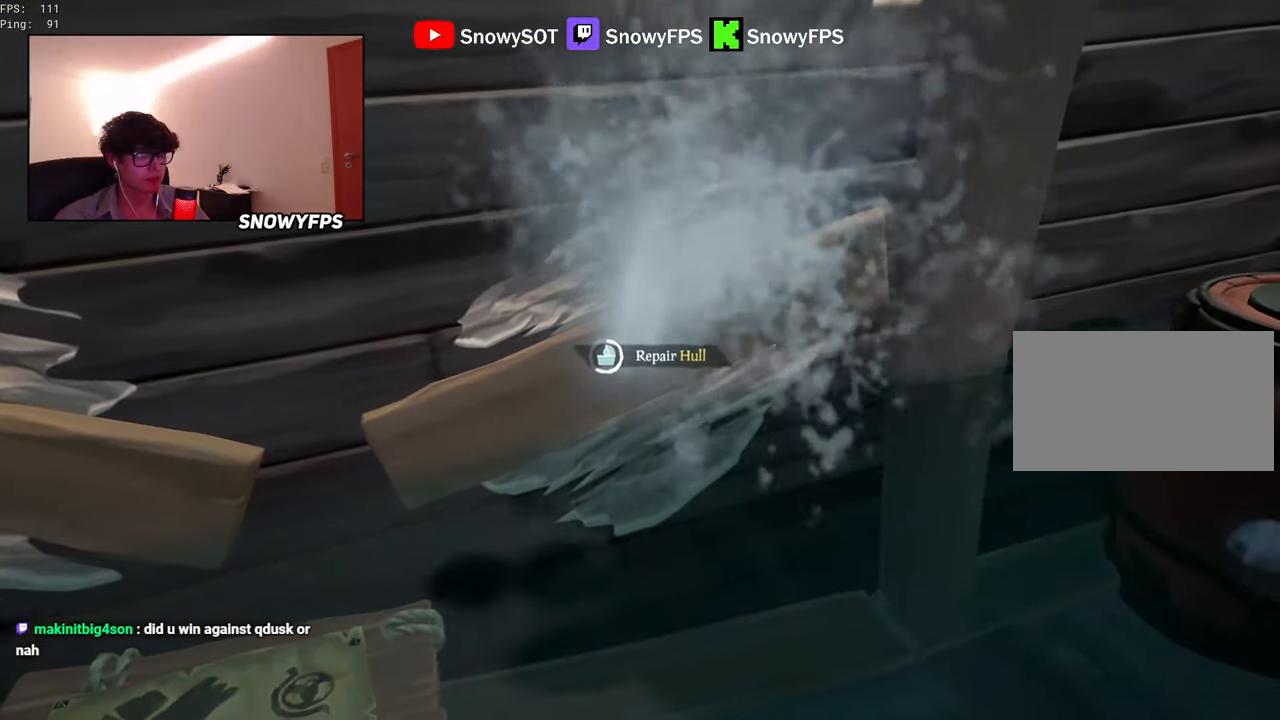
{"keys": [], "mouse": [], "mouse_move": "still", "events": []}
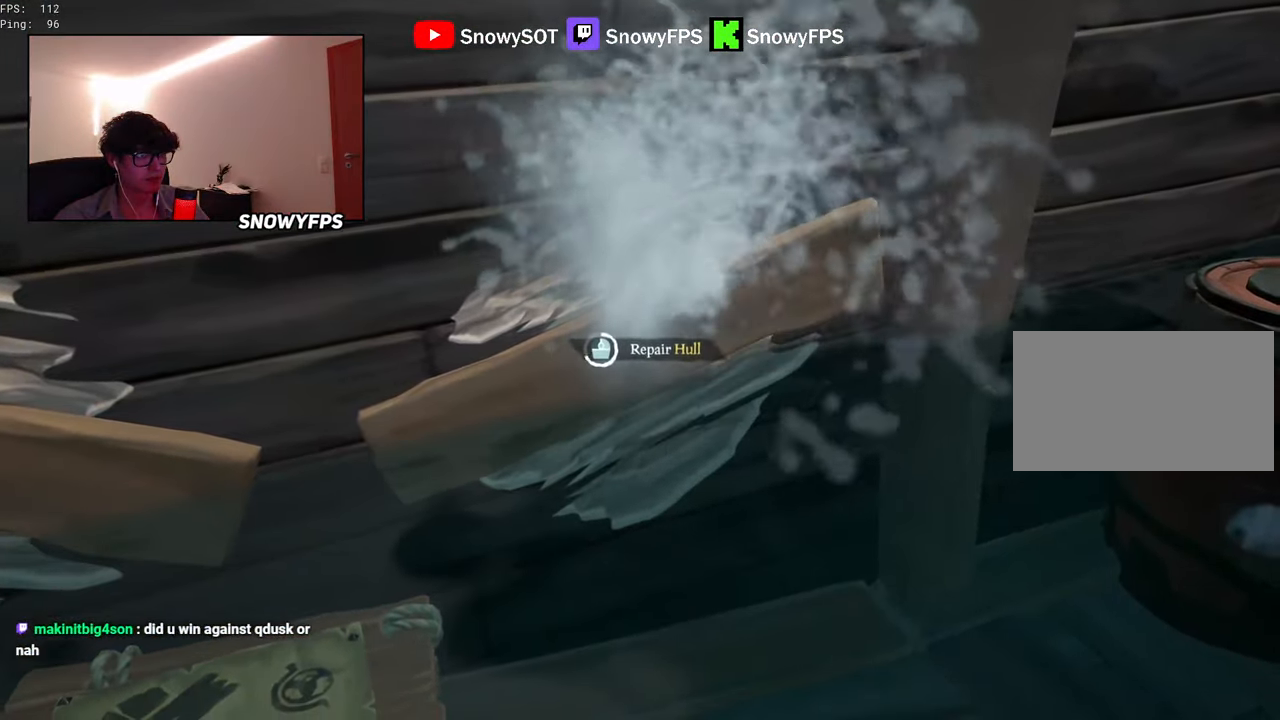
{"keys": [], "mouse": [], "mouse_move": "still", "events": []}
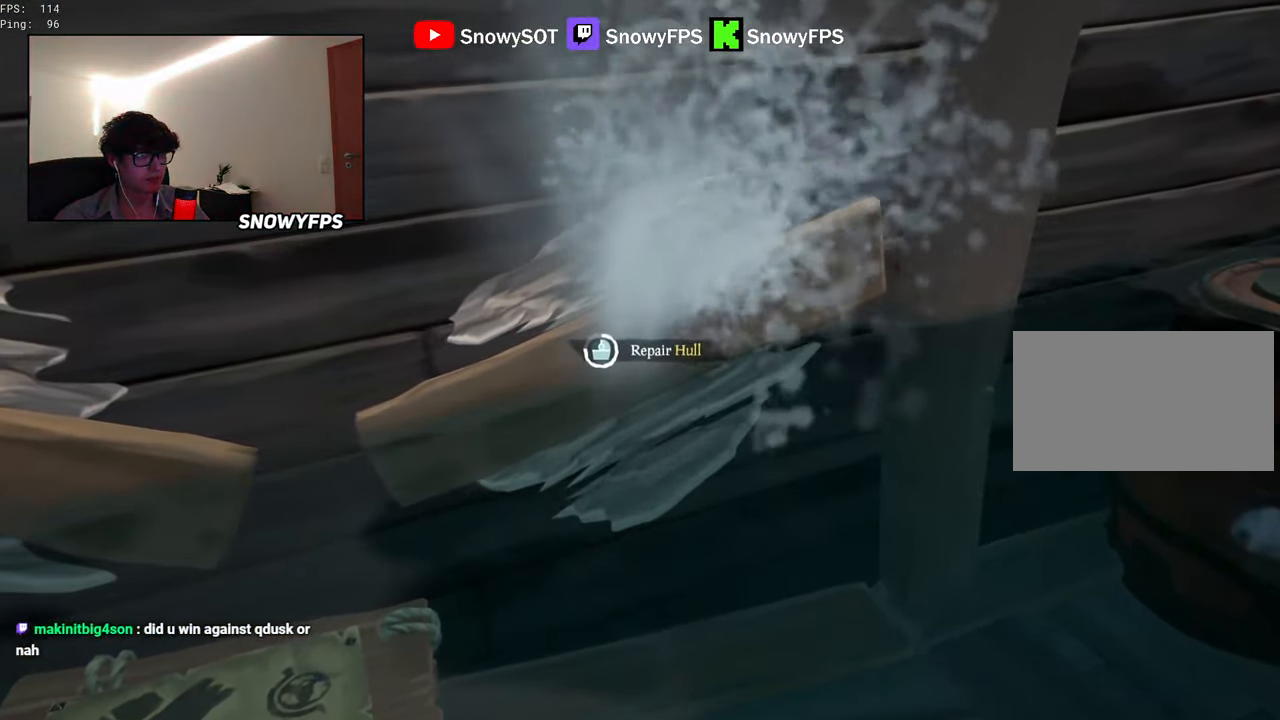
{"keys": [], "mouse": [], "mouse_move": "still", "events": []}
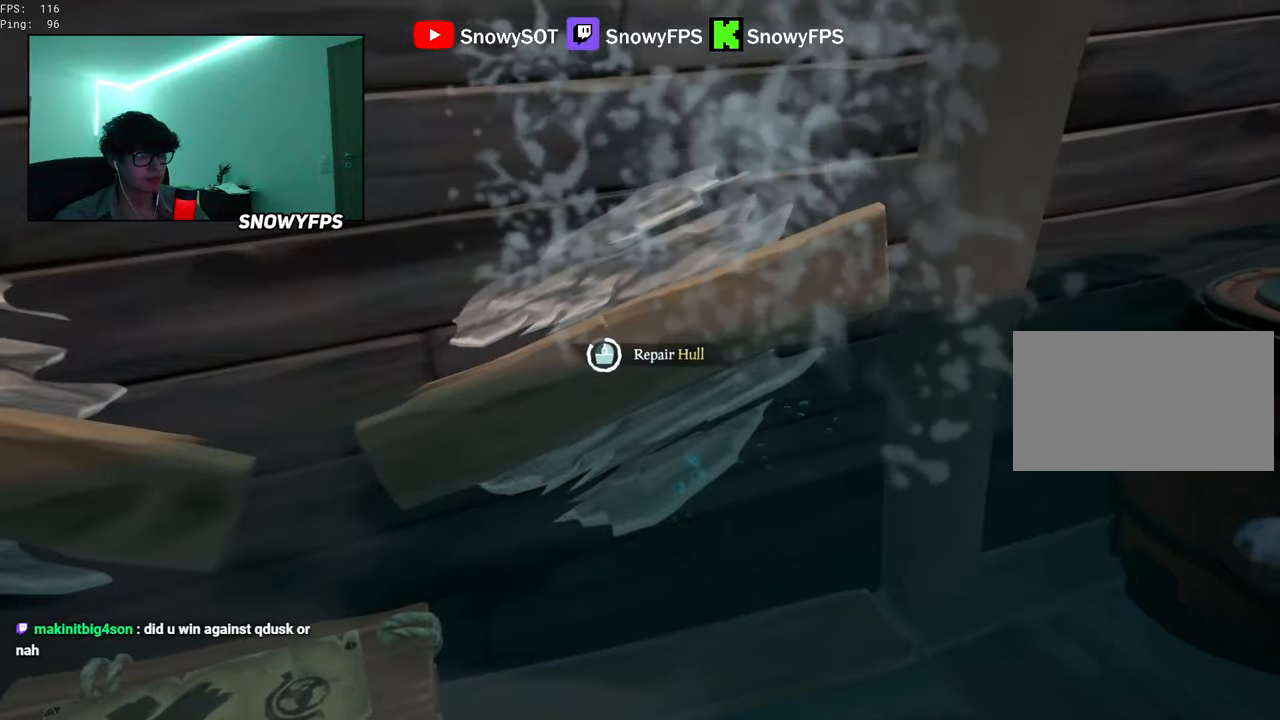
{"keys": [], "mouse": [], "mouse_move": "still", "events": []}
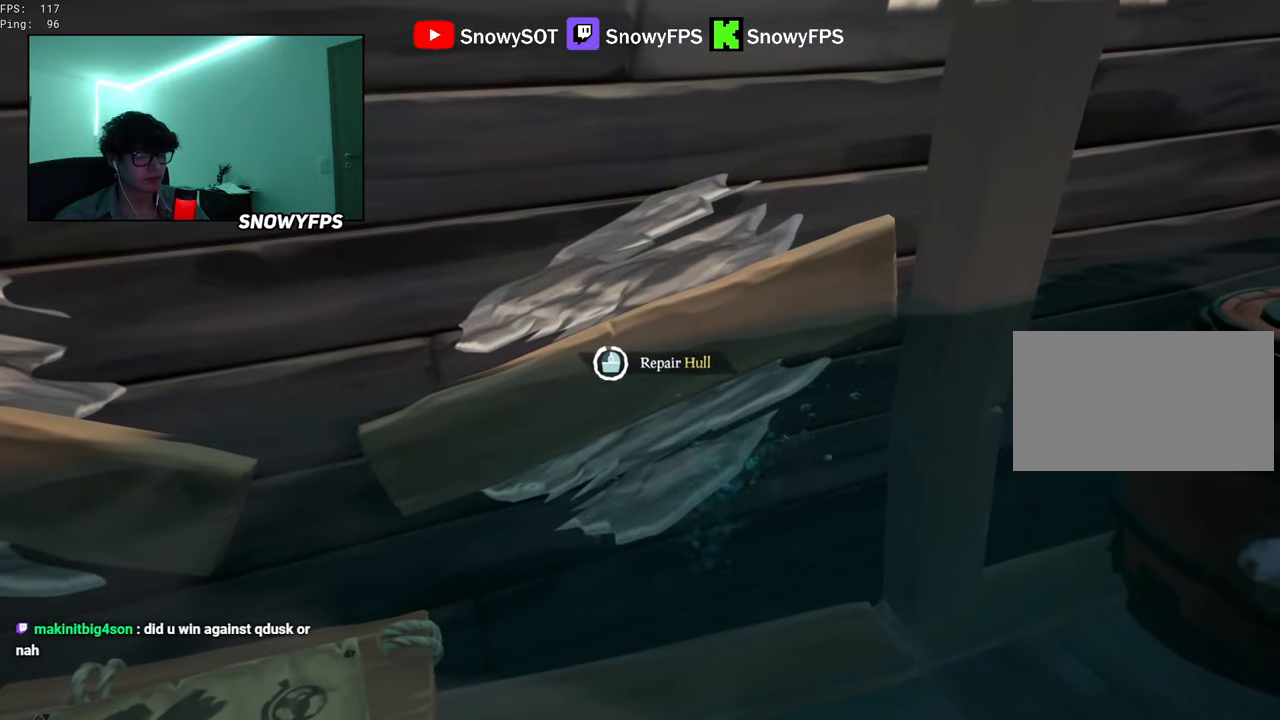
{"keys": ["s"], "mouse": [], "mouse_move": "still", "events": [[416, "s", "down"]]}
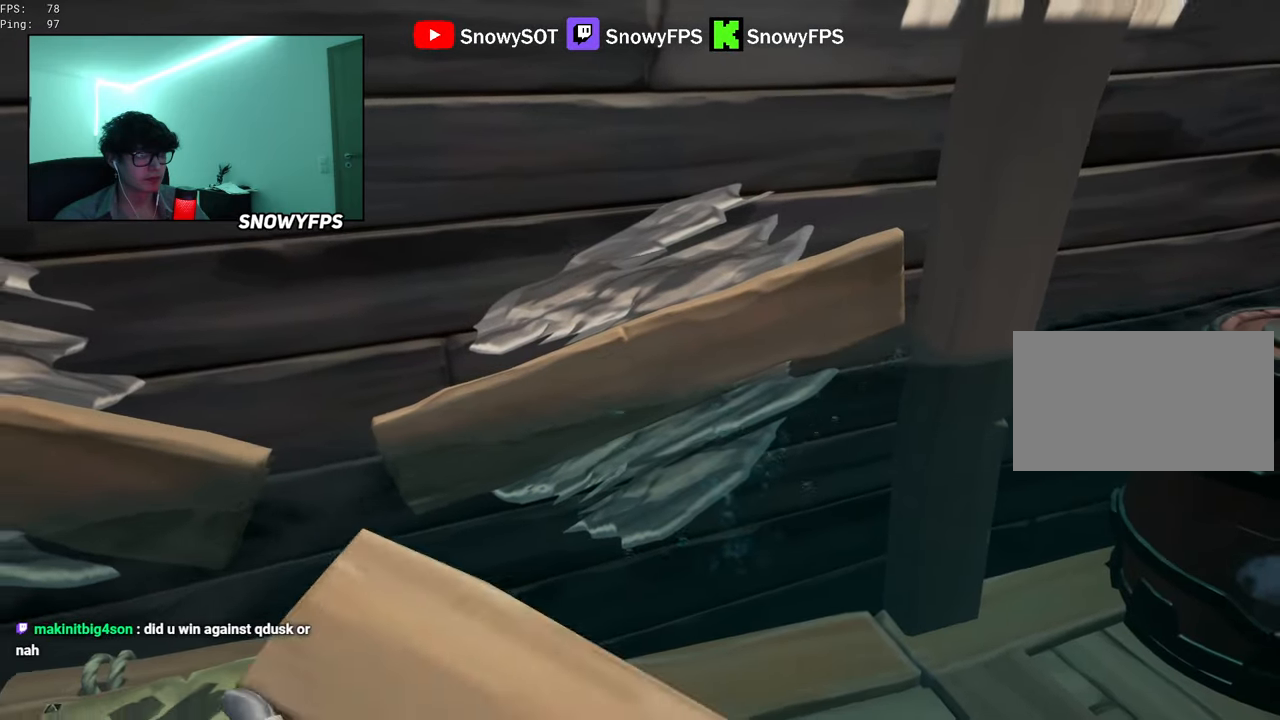
{"keys": [], "mouse": ["left"], "mouse_move": "still", "events": [[200, "mouse_left", "down"], [250, "a", "down"], [250, "mouse_left", "up"], [316, "mouse_left", "down"], [366, "s", "up"], [400, "mouse_left", "up"], [450, "mouse_left", "down"], [500, "a", "up"]]}
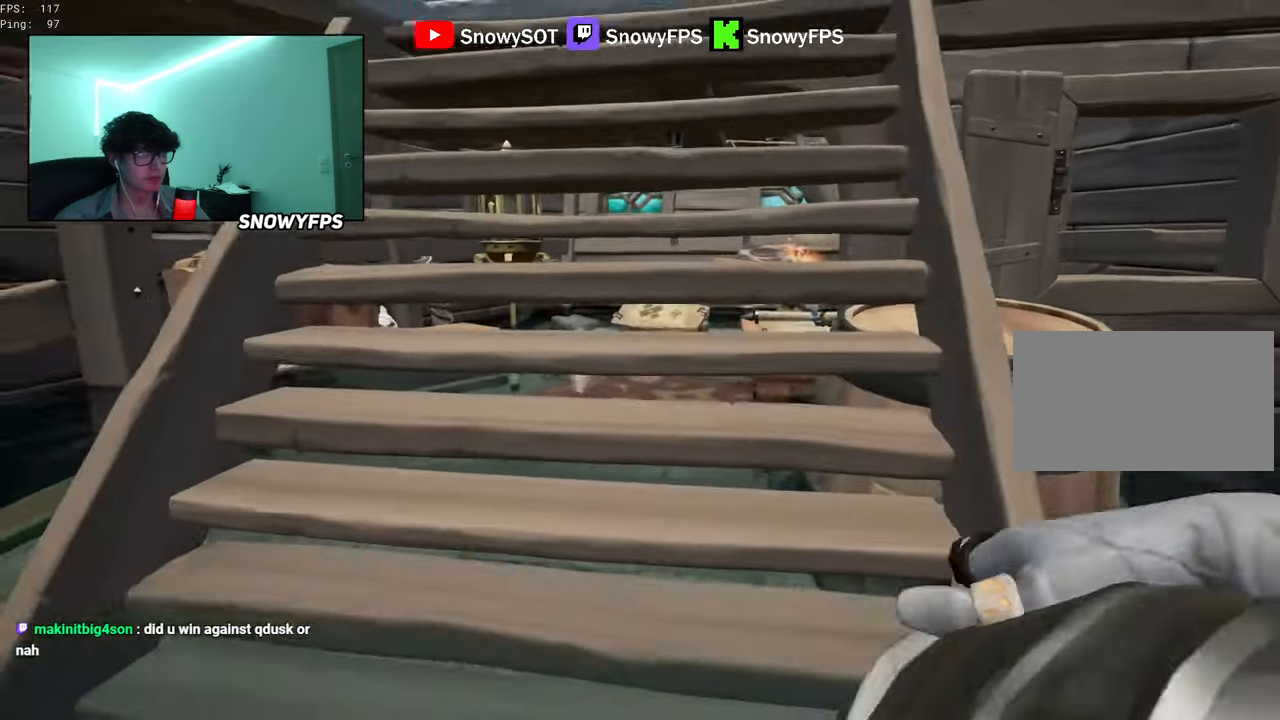
{"keys": [], "mouse": ["left"], "mouse_move": "up-right", "events": [[50, "mouse_left", "up"], [100, "mouse_left", "down"], [133, "a", "down"], [283, "s", "down"], [383, "mouse_left", "up"], [416, "mouse_left", "down"], [416, "s", "up"], [466, "a", "up"]]}
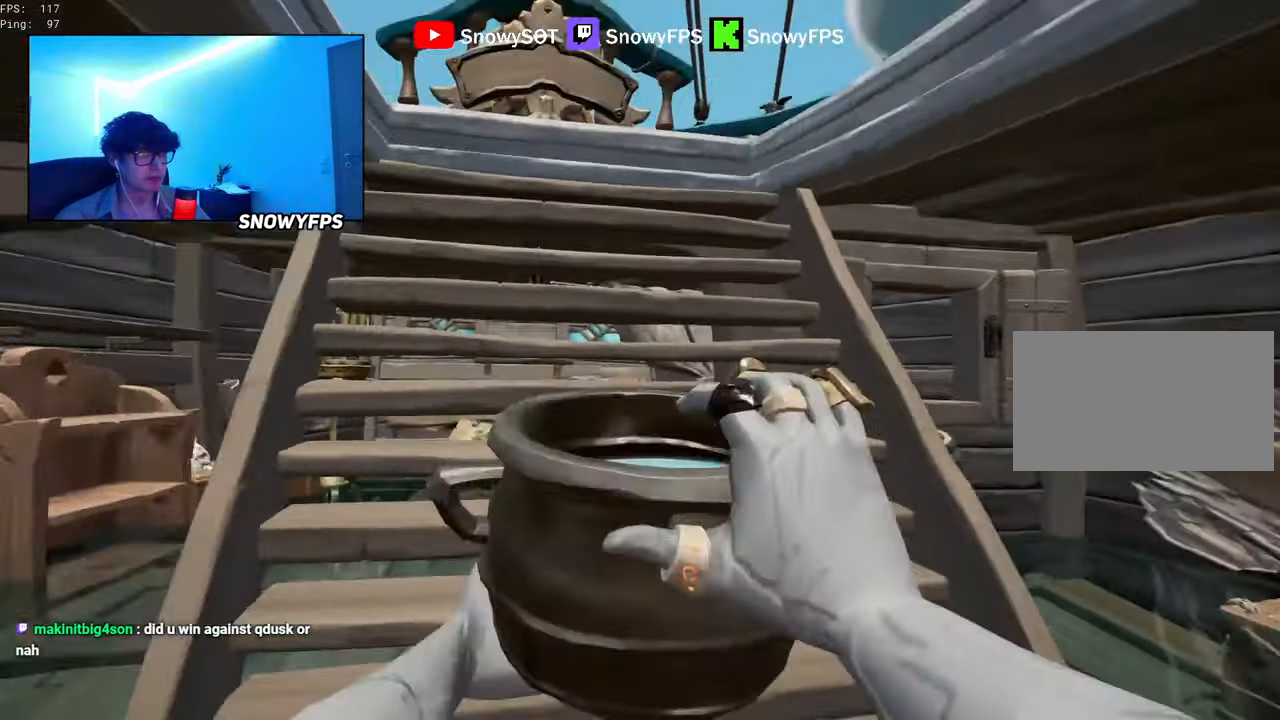
{"keys": [], "mouse": ["left"], "mouse_move": "up-right", "events": [[16, "mouse_left", "up"], [66, "mouse_left", "down"], [66, "w", "down"], [166, "a", "down"], [200, "mouse_left", "up"], [300, "mouse_left", "down"], [400, "a", "up"], [433, "mouse_left", "up"], [483, "mouse_left", "down"], [483, "w", "up"]]}
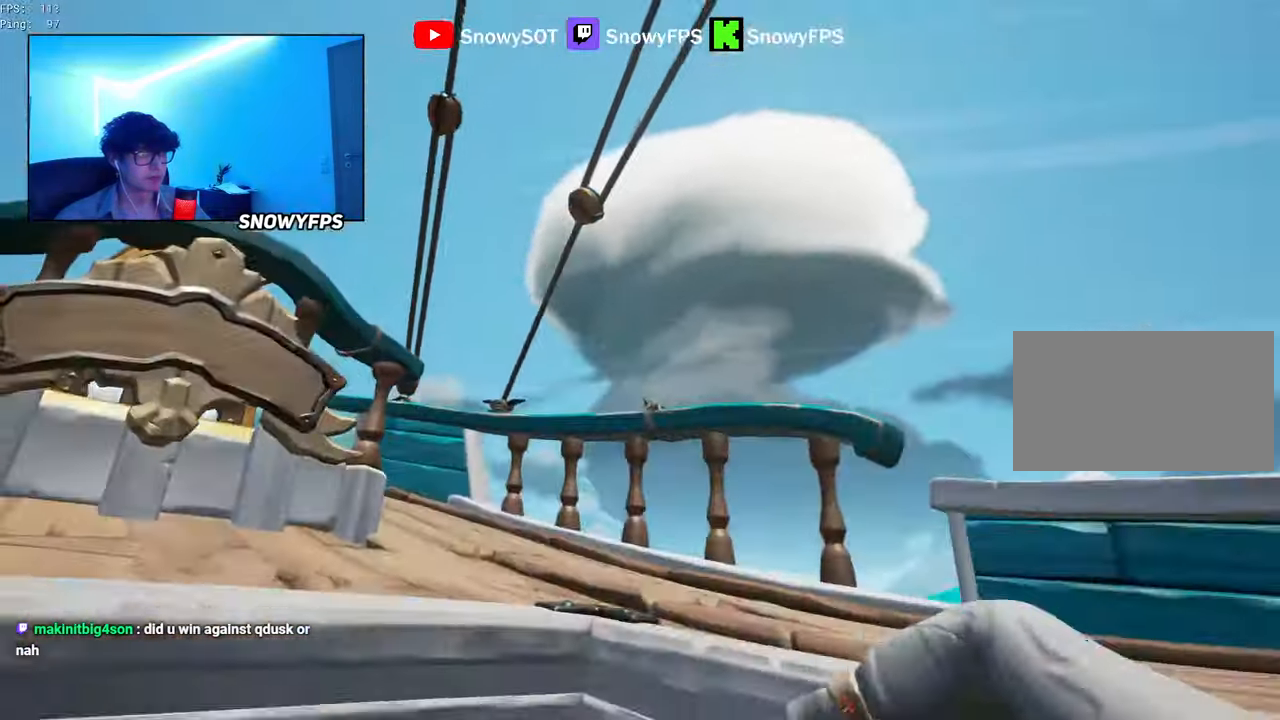
{"keys": ["a"], "mouse": ["left"], "mouse_move": "down-left", "events": [[83, "mouse_left", "up"], [116, "mouse_left", "down"], [116, "s", "down"], [266, "mouse_left", "up"], [316, "mouse_left", "down"], [400, "a", "down"], [450, "mouse_left", "up"], [500, "mouse_left", "down"], [500, "s", "up"]]}
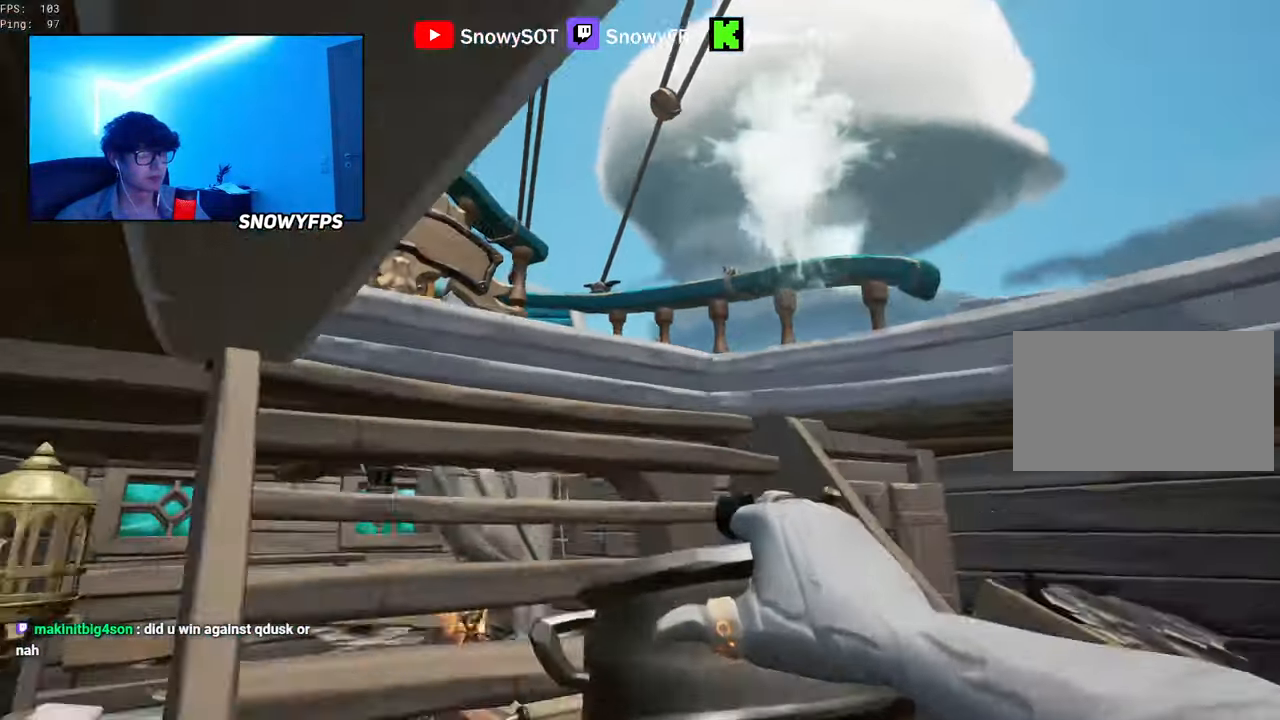
{"keys": ["a", "w"], "mouse": ["left"], "mouse_move": "right", "events": [[100, "mouse_left", "up"], [150, "w", "down"], [183, "mouse_left", "down"], [283, "a", "up"], [283, "mouse_left", "up"], [333, "mouse_left", "down"], [416, "a", "down"], [416, "mouse_left", "up"], [466, "mouse_left", "down"]]}
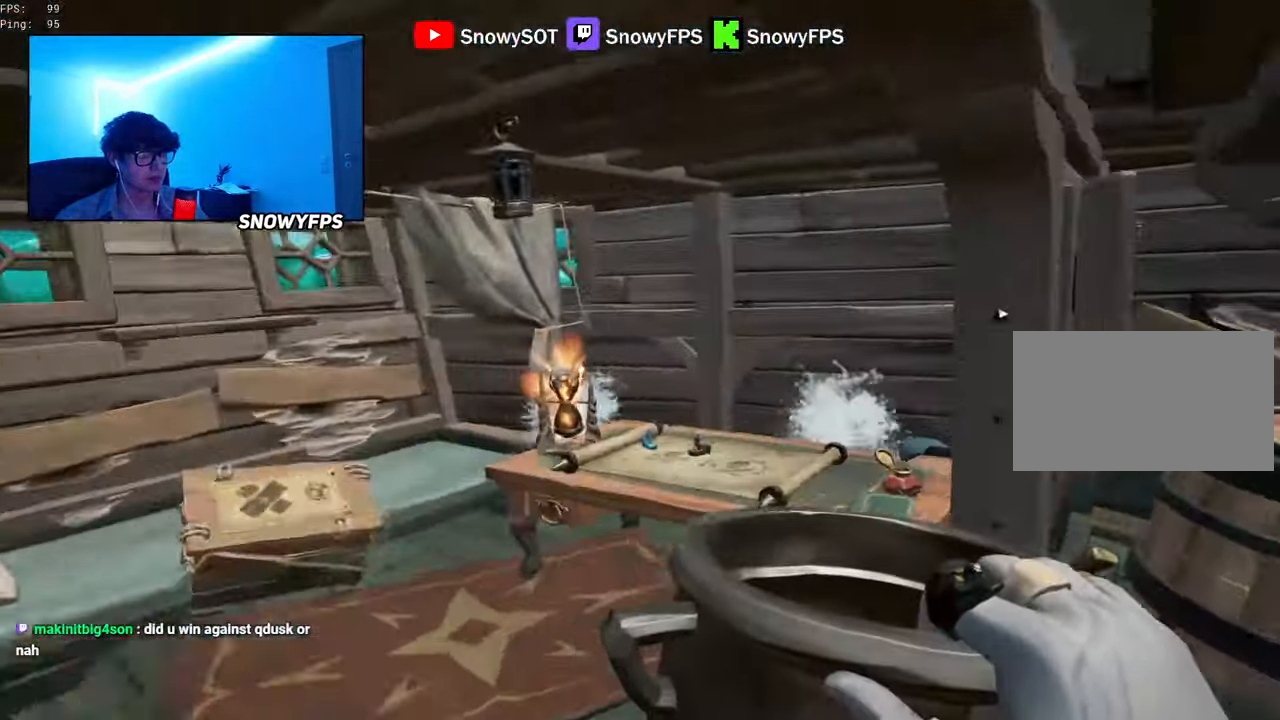
{"keys": ["a", "w"], "mouse": ["left"], "mouse_move": "right", "events": [[116, "mouse_left", "up"], [166, "mouse_left", "down"], [250, "mouse_left", "up"], [250, "w", "up"], [300, "mouse_left", "down"], [433, "w", "down"]]}
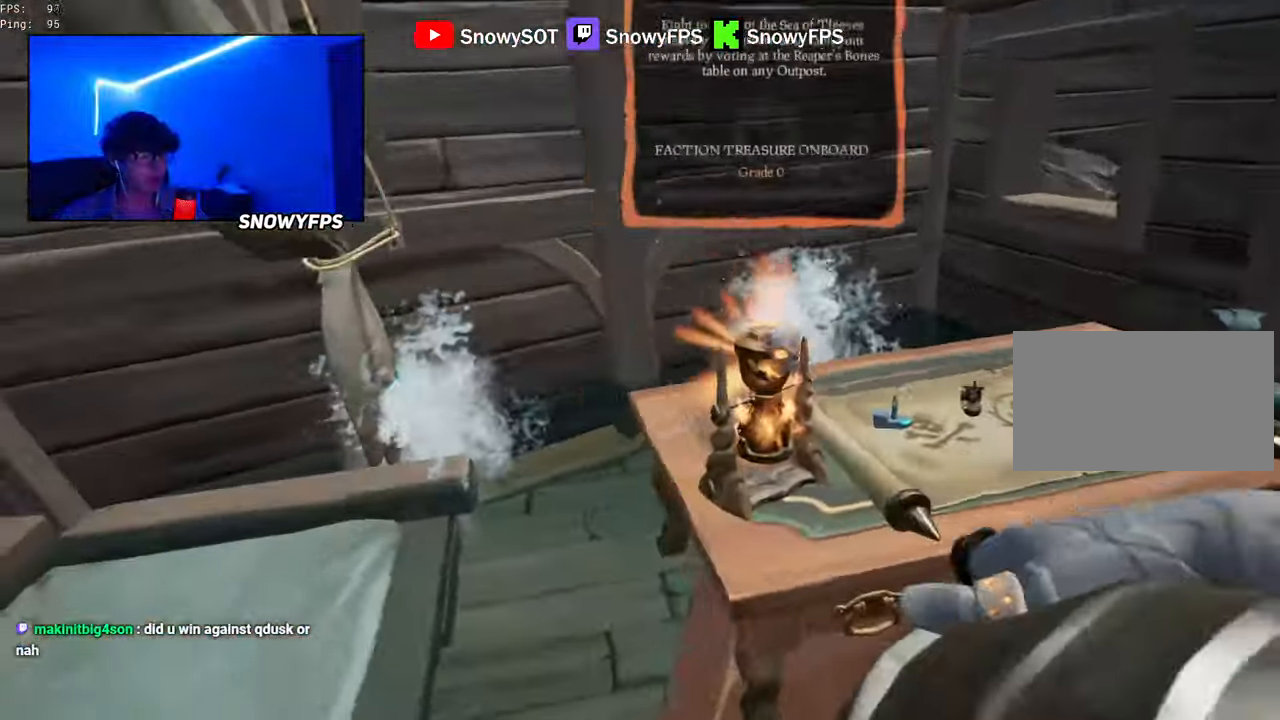
{"keys": ["q"], "mouse": [], "mouse_move": "still", "events": [[83, "5", "down"], [83, "mouse_left", "up"], [133, "5", "up"], [216, "a", "up"], [216, "w", "up"], [266, "mouse_left", "down"], [366, "mouse_left", "up"], [366, "q", "down"]]}
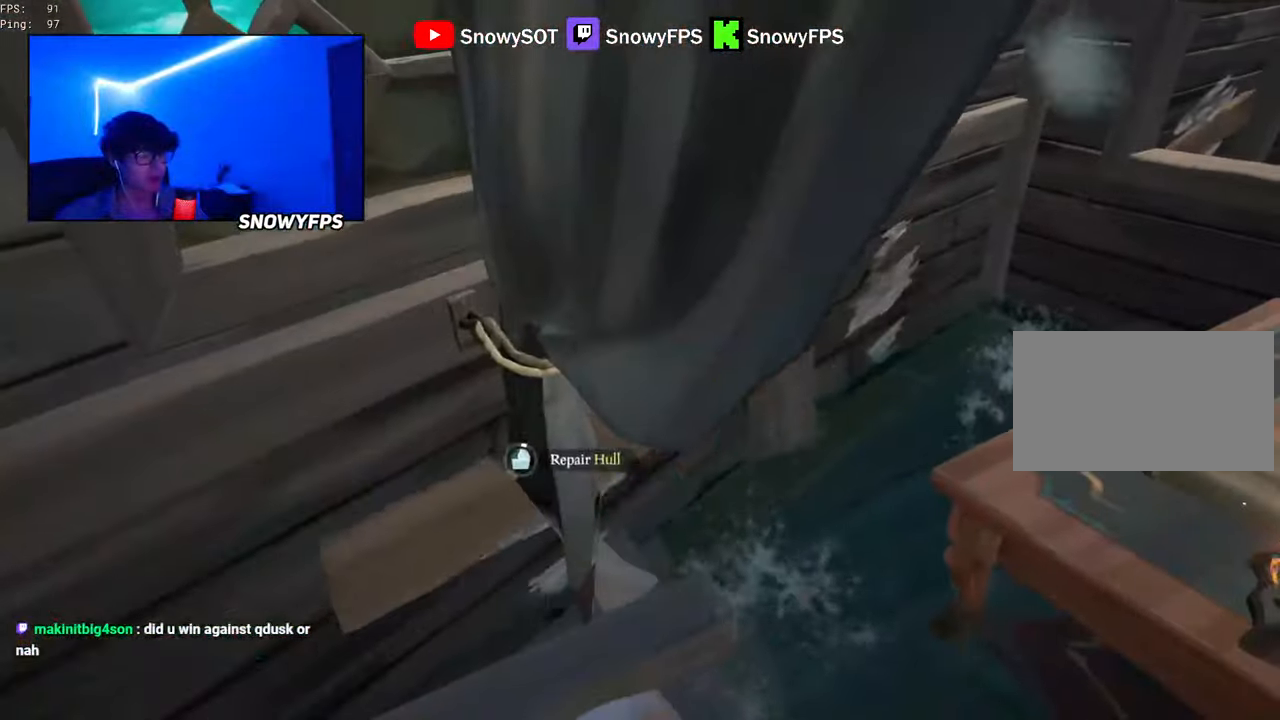
{"keys": [], "mouse": [], "mouse_move": "still", "events": [[367, "q", "up"]]}
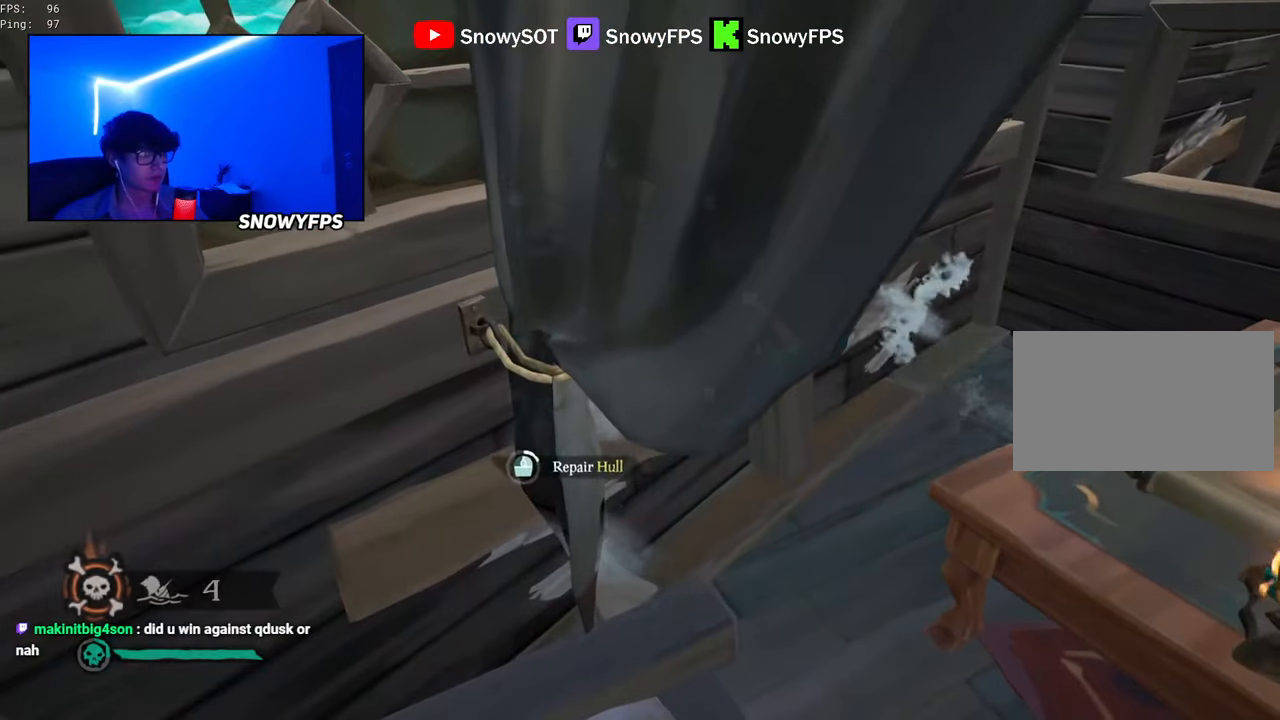
{"keys": [], "mouse": [], "mouse_move": "still", "events": []}
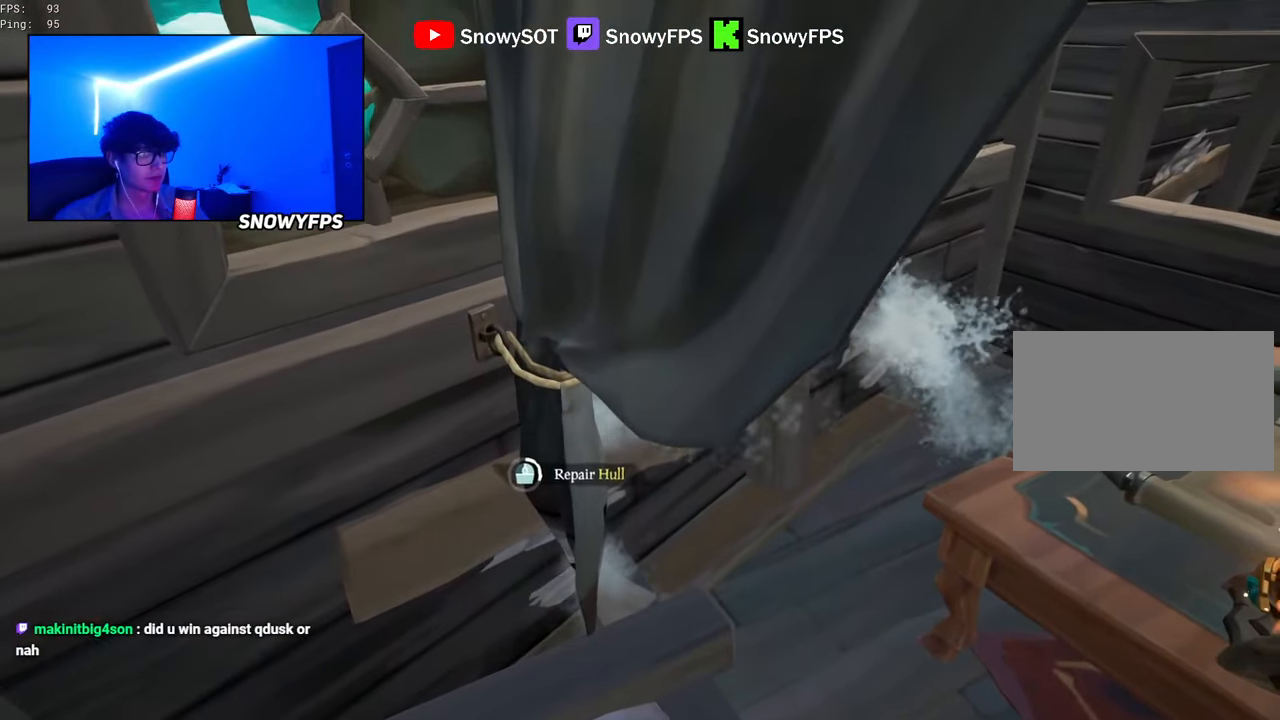
{"keys": [], "mouse": [], "mouse_move": "still", "events": []}
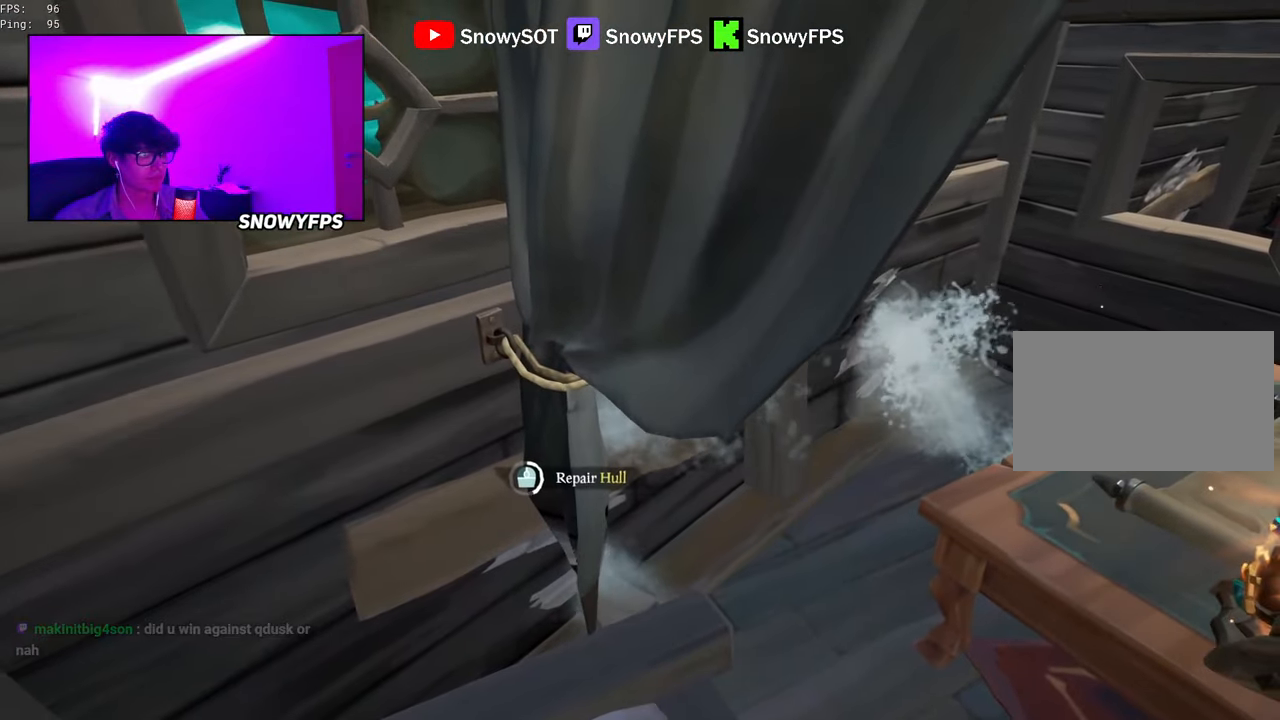
{"keys": [], "mouse": [], "mouse_move": "still", "events": []}
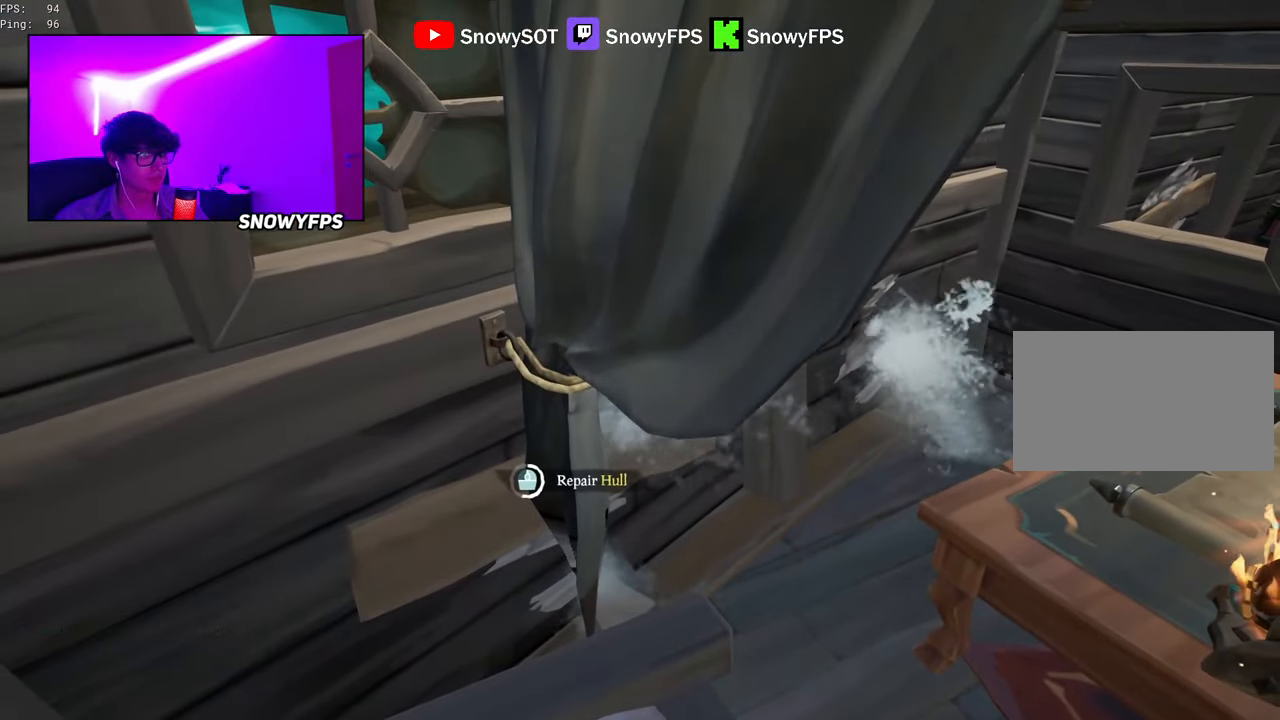
{"keys": [], "mouse": [], "mouse_move": "still", "events": []}
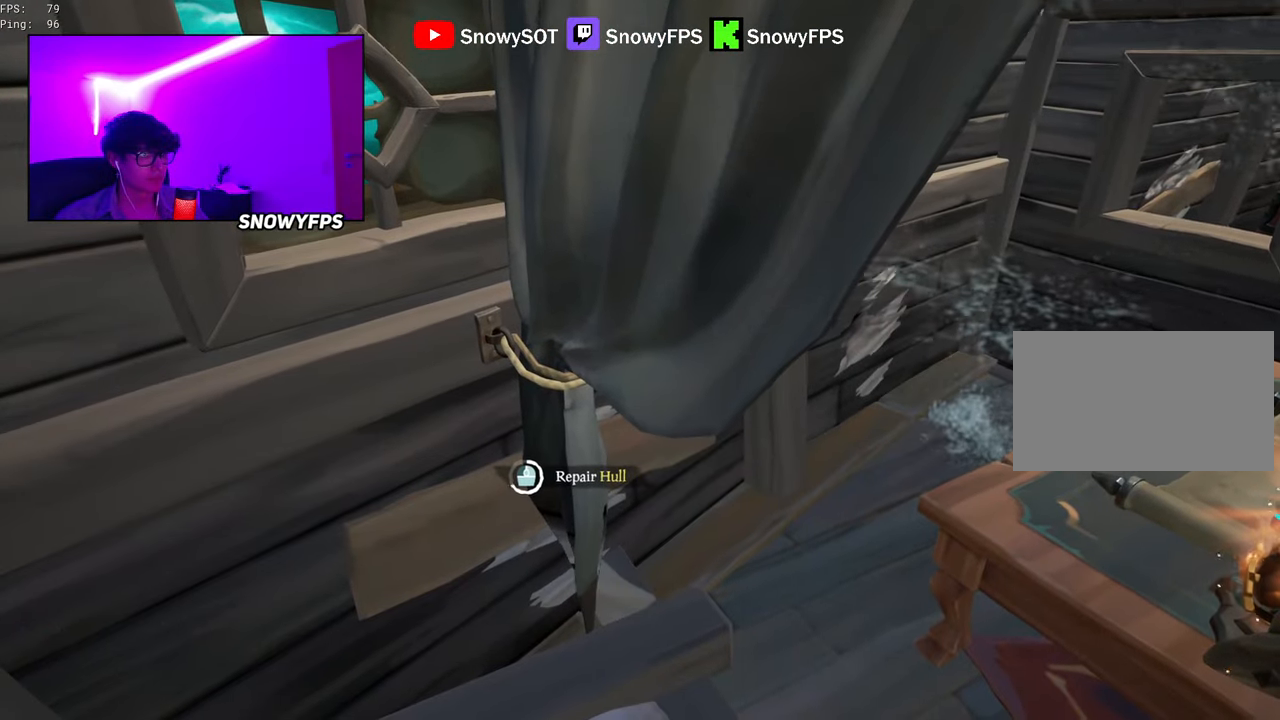
{"keys": [], "mouse": [], "mouse_move": "still", "events": []}
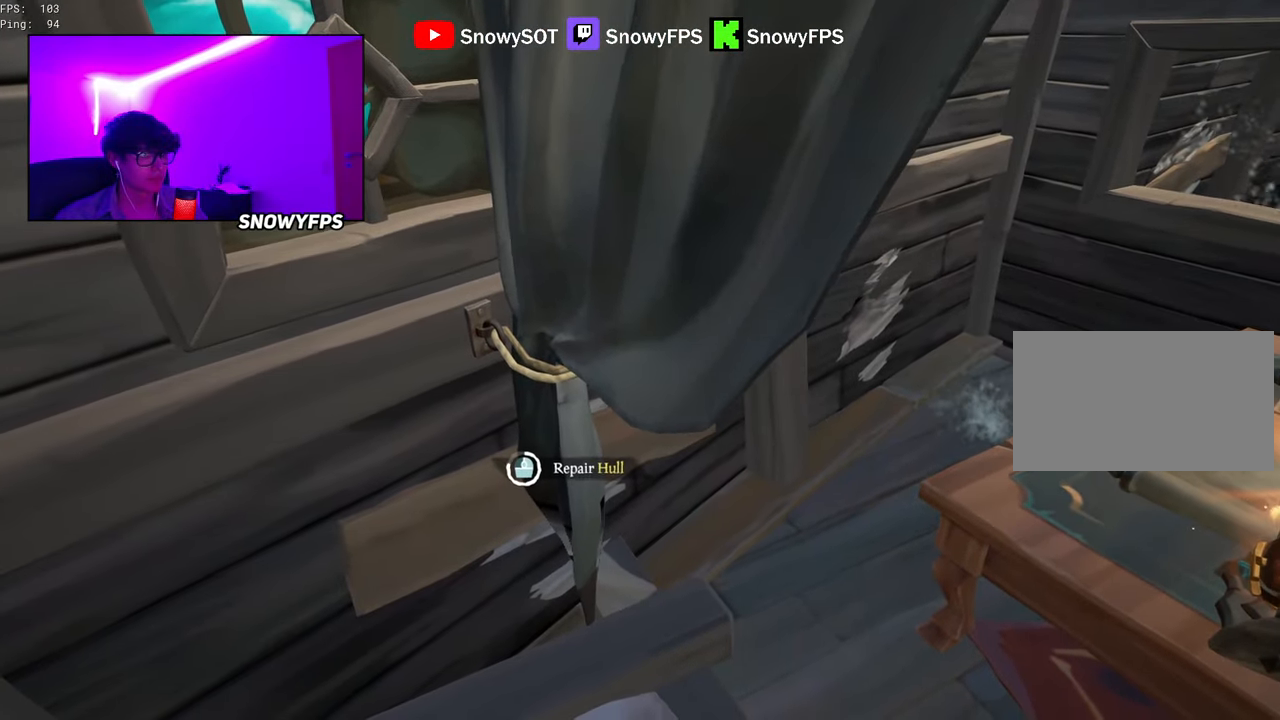
{"keys": [], "mouse": [], "mouse_move": "still", "events": []}
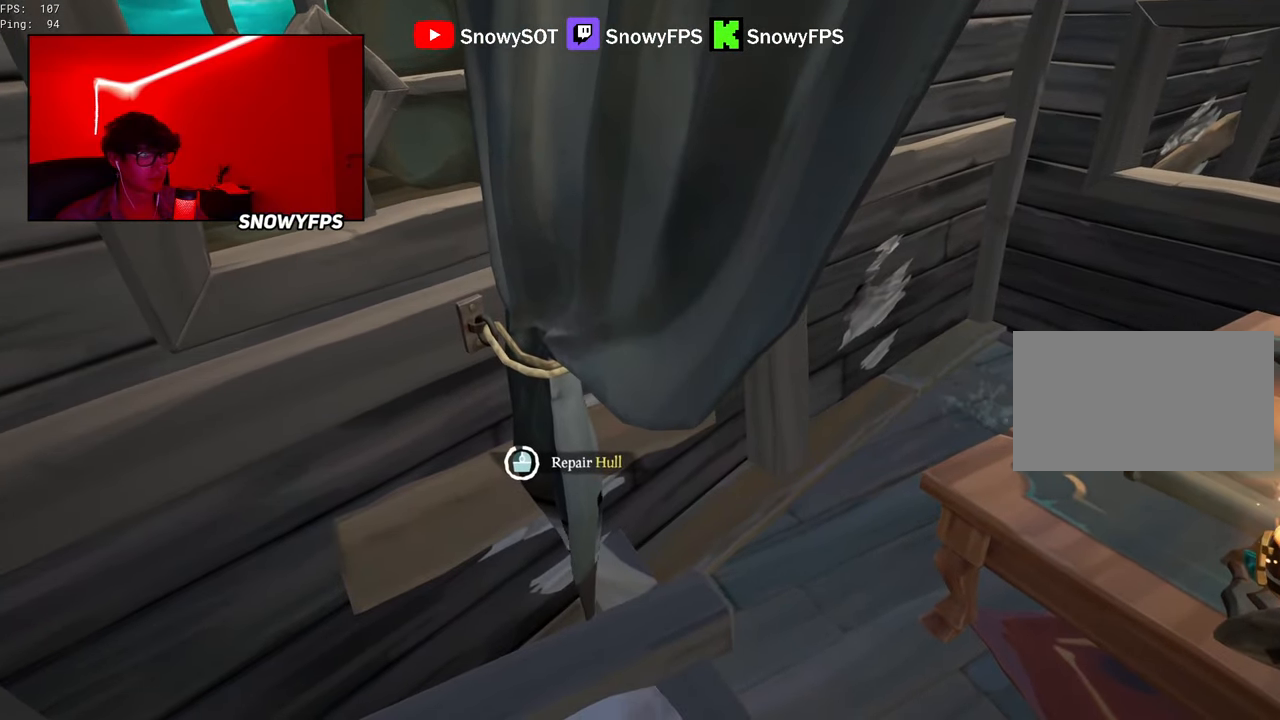
{"keys": ["w"], "mouse": [], "mouse_move": "right", "events": [[200, "d", "down"], [250, "w", "down"], [400, "d", "up"]]}
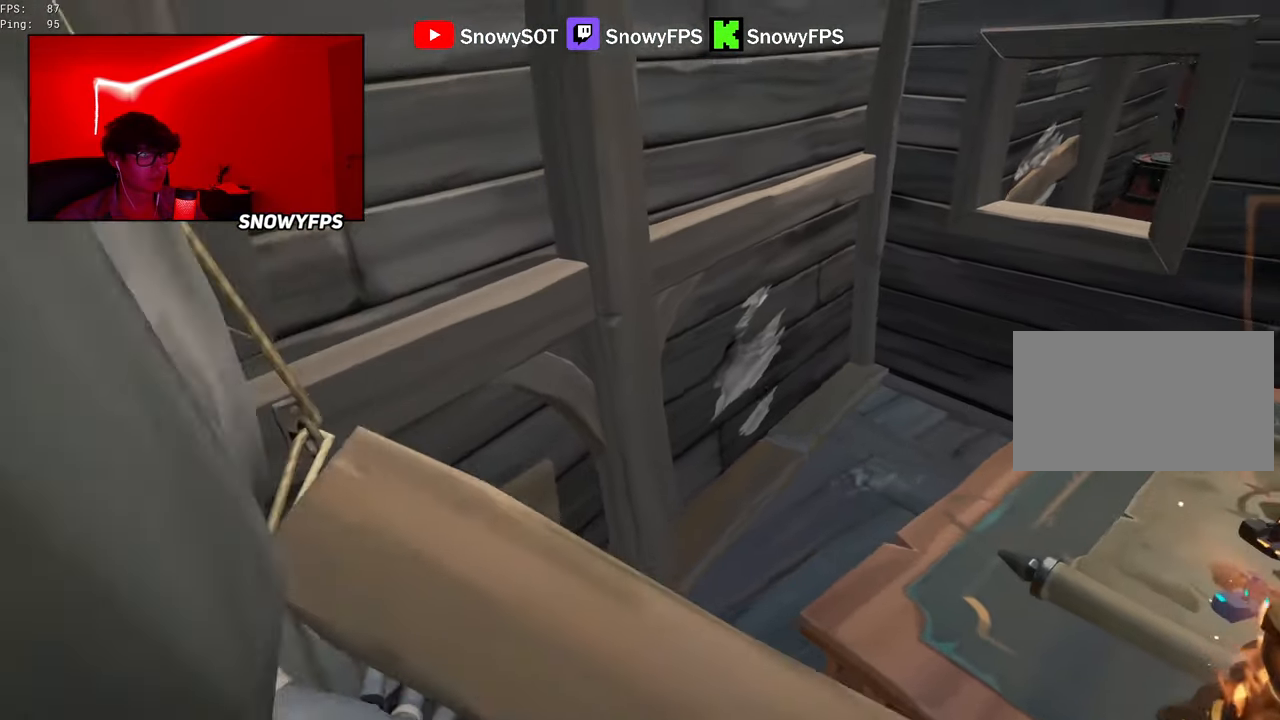
{"keys": ["w"], "mouse": [], "mouse_move": "still", "events": [[133, "mouse_left", "down"], [133, "w", "up"], [217, "mouse_left", "up"], [367, "w", "down"]]}
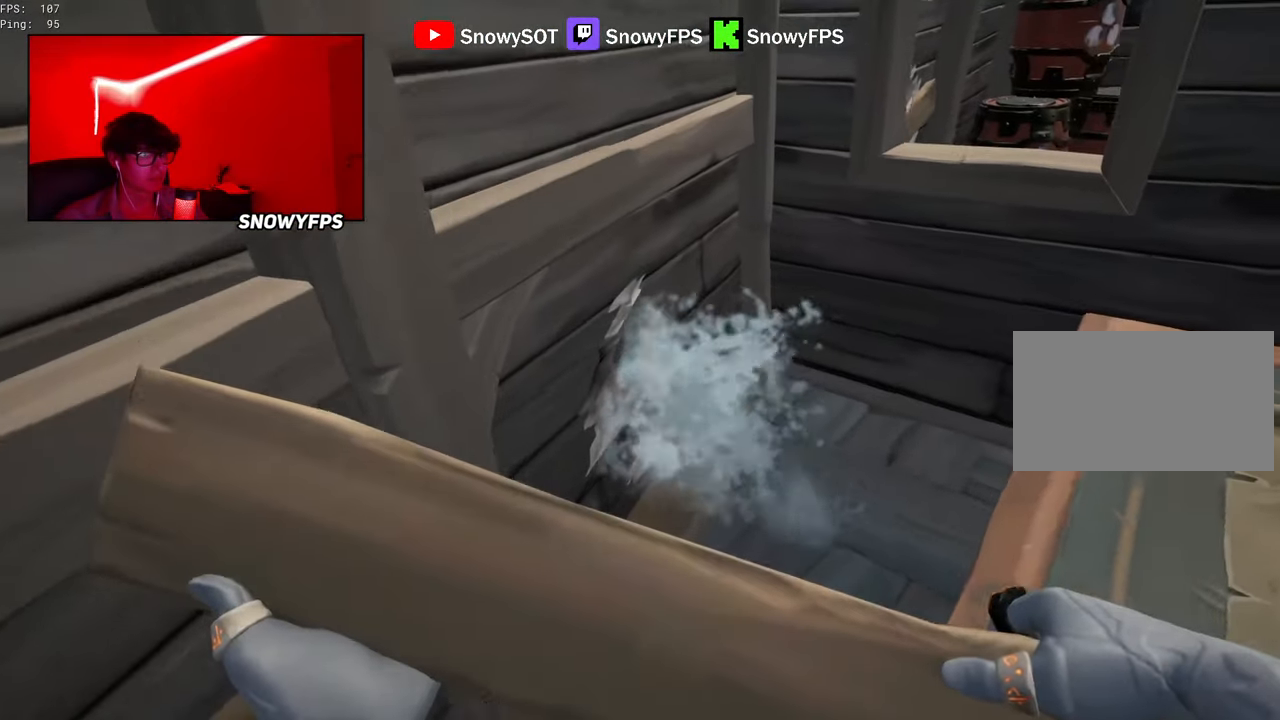
{"keys": ["q"], "mouse": [], "mouse_move": "still", "events": [[50, "mouse_left", "down"], [50, "w", "up"], [183, "mouse_left", "up"], [233, "q", "down"]]}
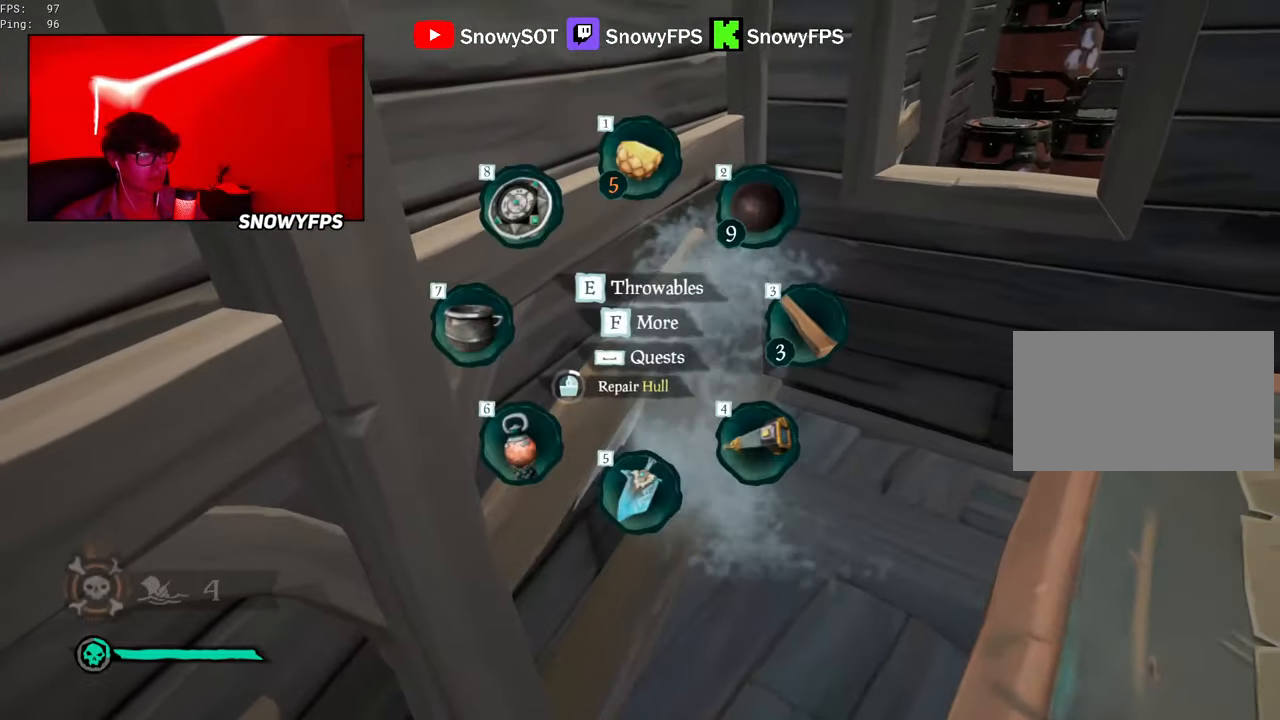
{"keys": [], "mouse": [], "mouse_move": "still", "events": [[117, "q", "up"]]}
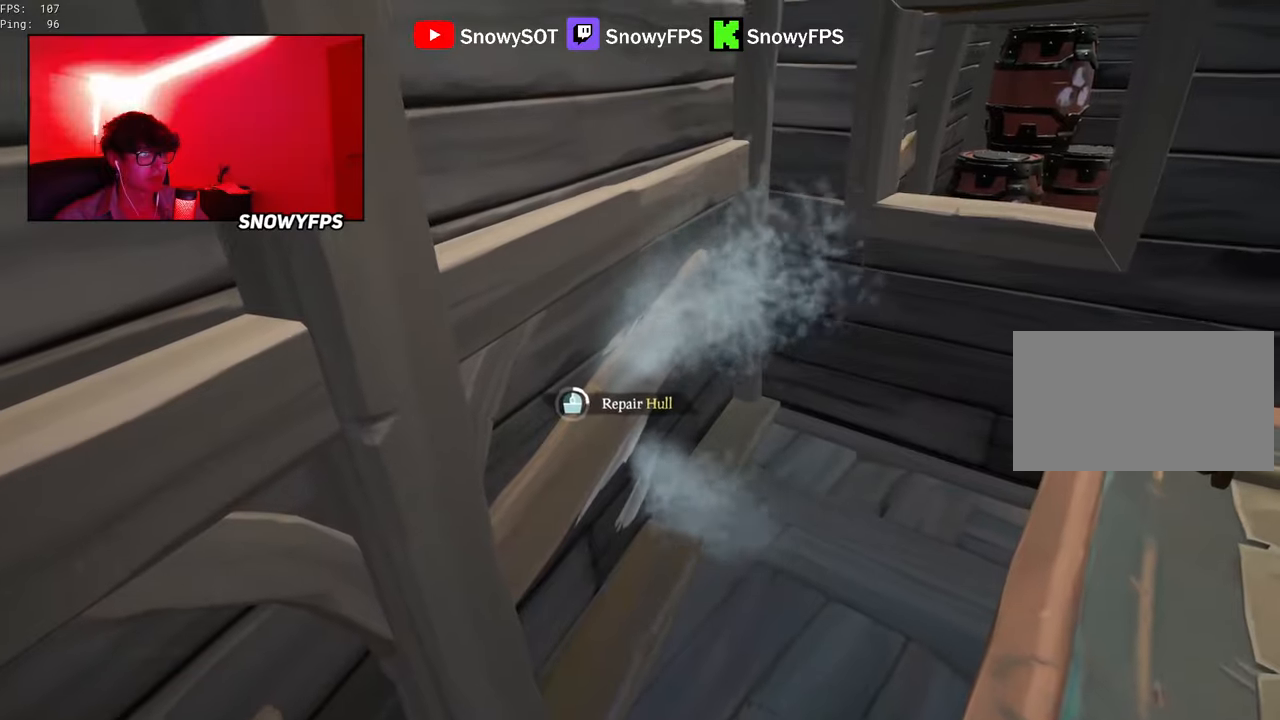
{"keys": [], "mouse": [], "mouse_move": "still", "events": []}
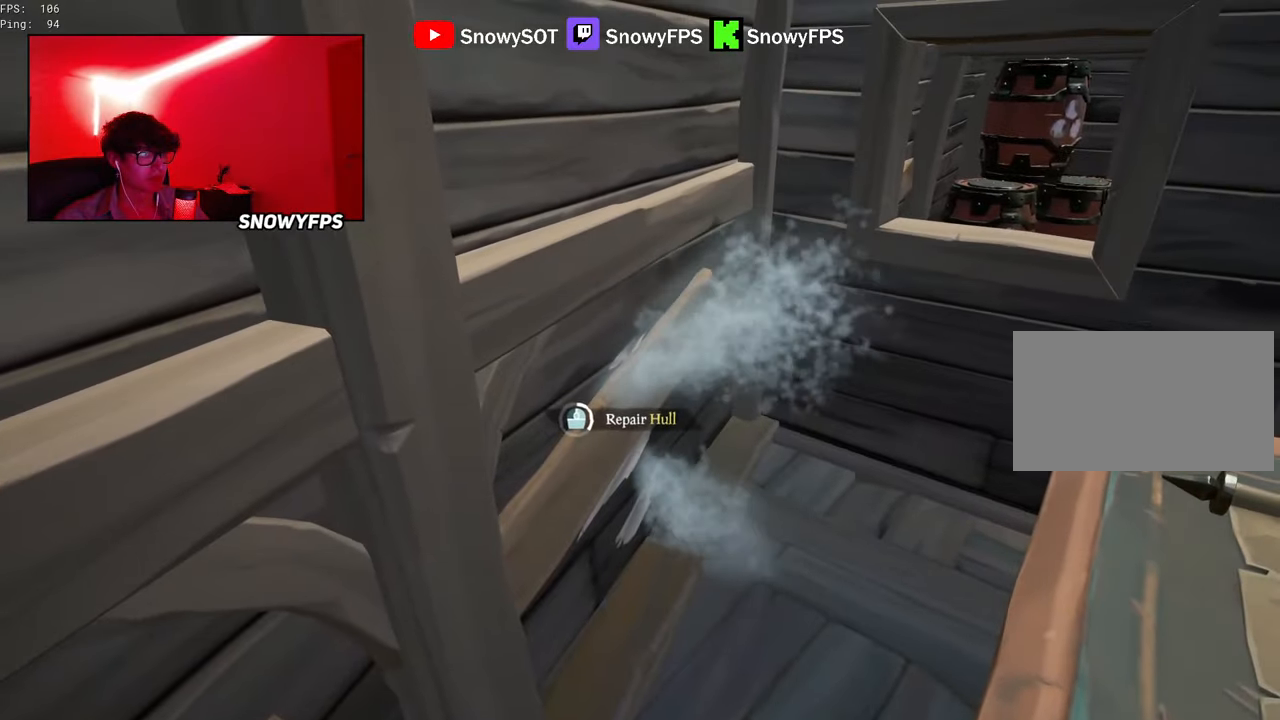
{"keys": [], "mouse": [], "mouse_move": "still", "events": []}
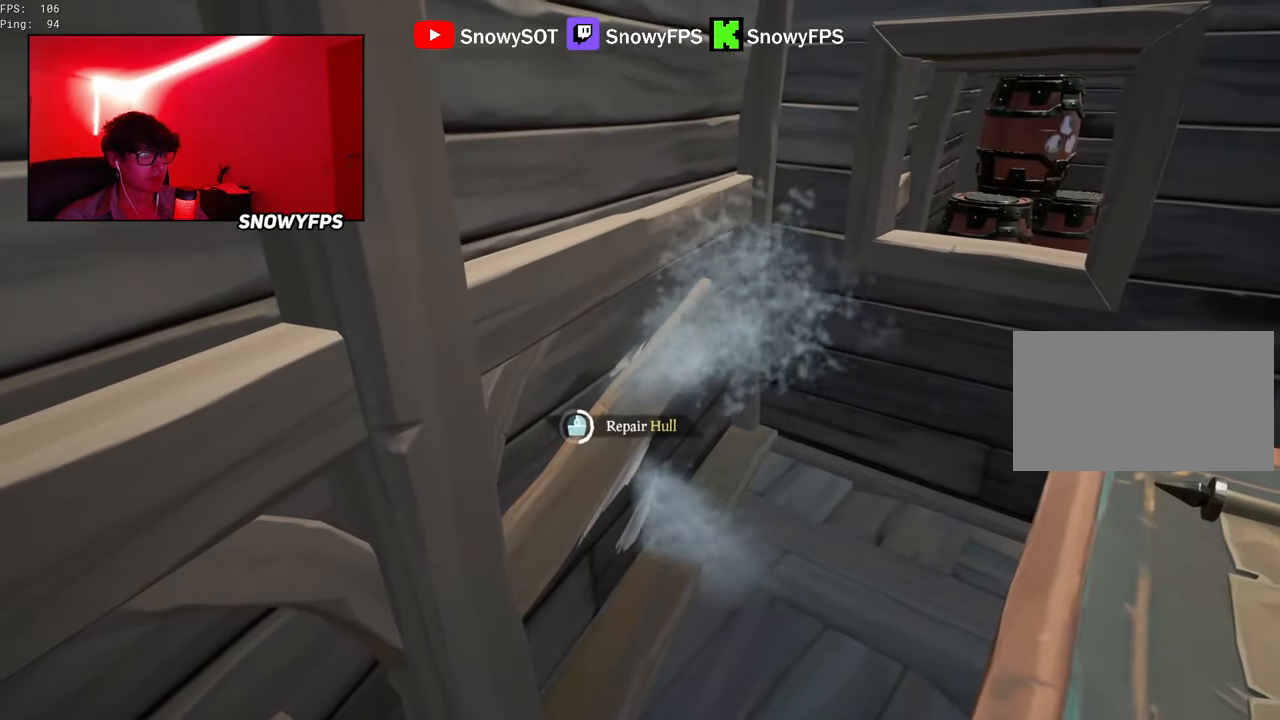
{"keys": [], "mouse": [], "mouse_move": "still", "events": []}
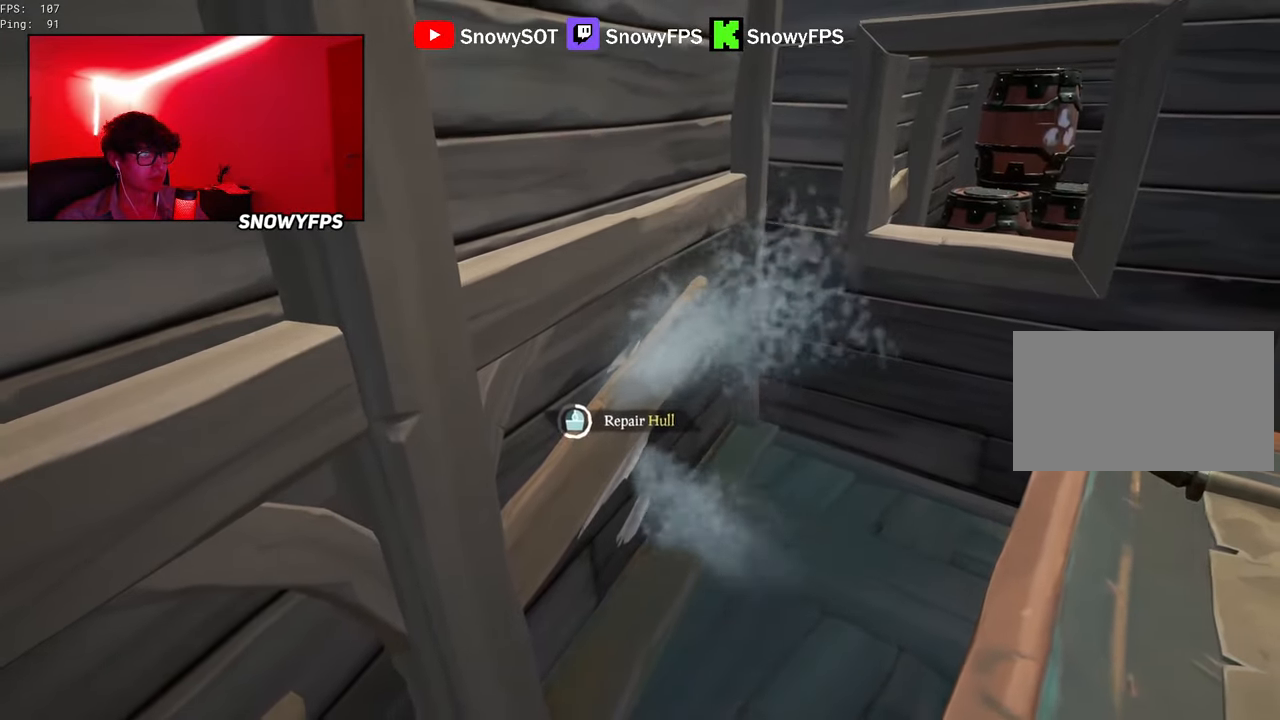
{"keys": [], "mouse": [], "mouse_move": "still", "events": []}
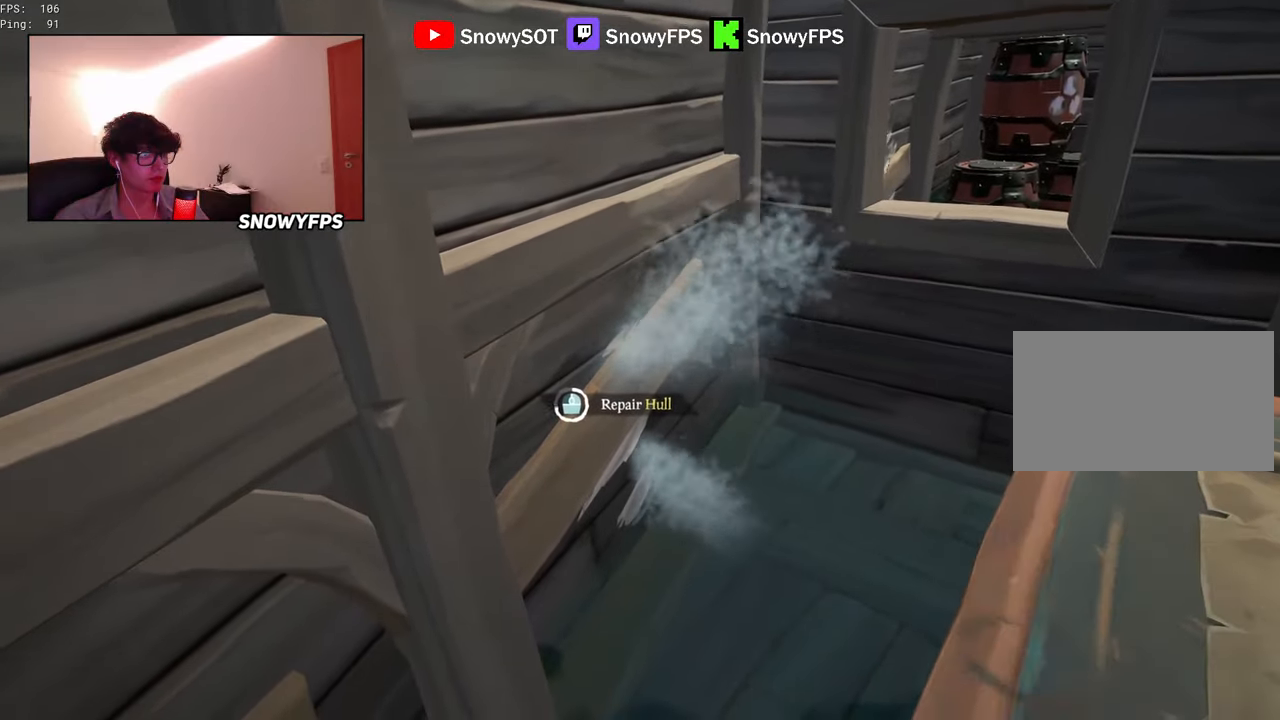
{"keys": [], "mouse": [], "mouse_move": "still", "events": []}